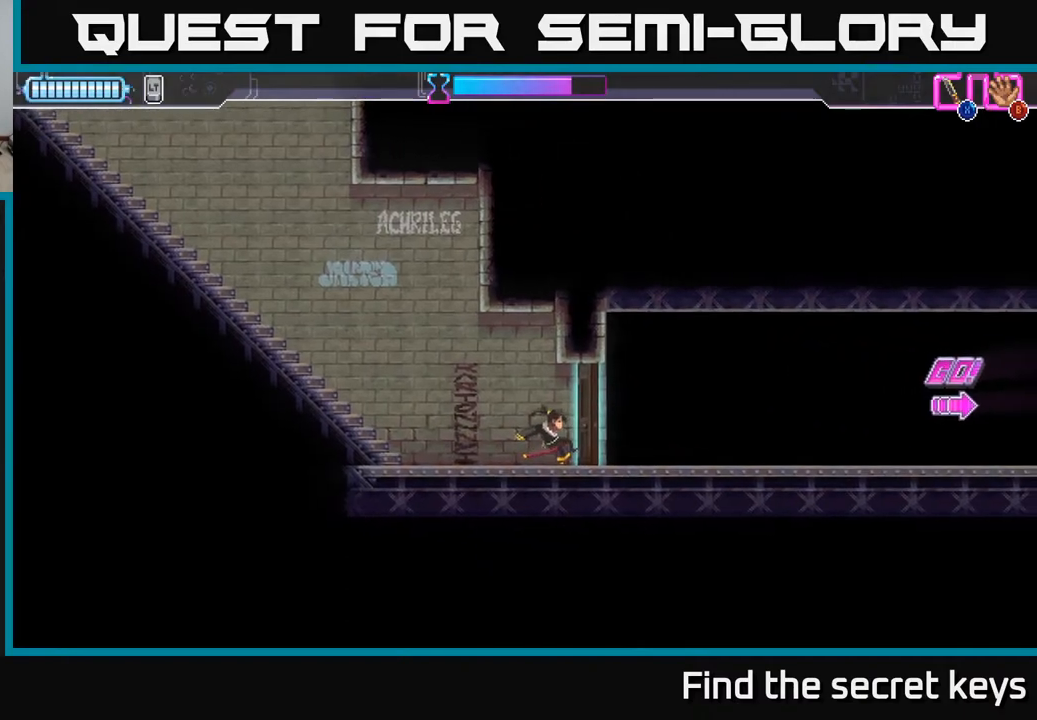
Gameplay with a controller (Xbox layout); each line is a JSON object with the inputs held at the frame after it. "events" lists button and stick changes between this image and that frame as [ms after this image, input, new state], when the widget could be followed in between.
{"buttons": [], "left_stick": "center", "right_stick": "center", "events": [[83, "X", "up"], [367, "left_stick", "center"]]}
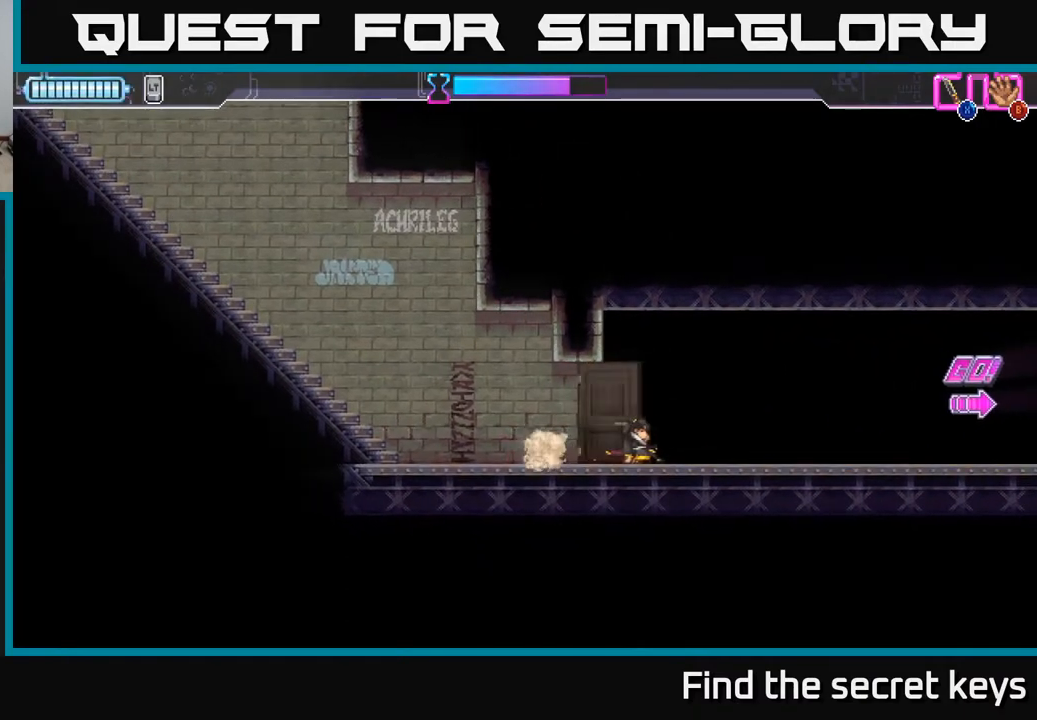
{"buttons": [], "left_stick": "center", "right_stick": "center", "events": []}
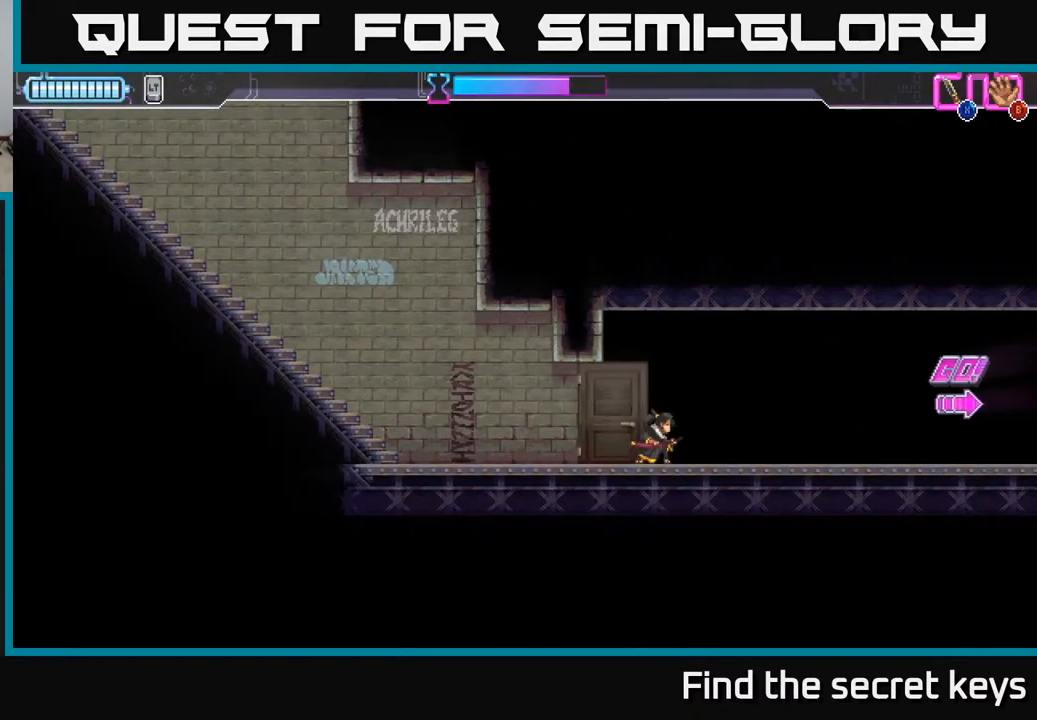
{"buttons": [], "left_stick": "right", "right_stick": "center", "events": [[50, "left_stick", "right"]]}
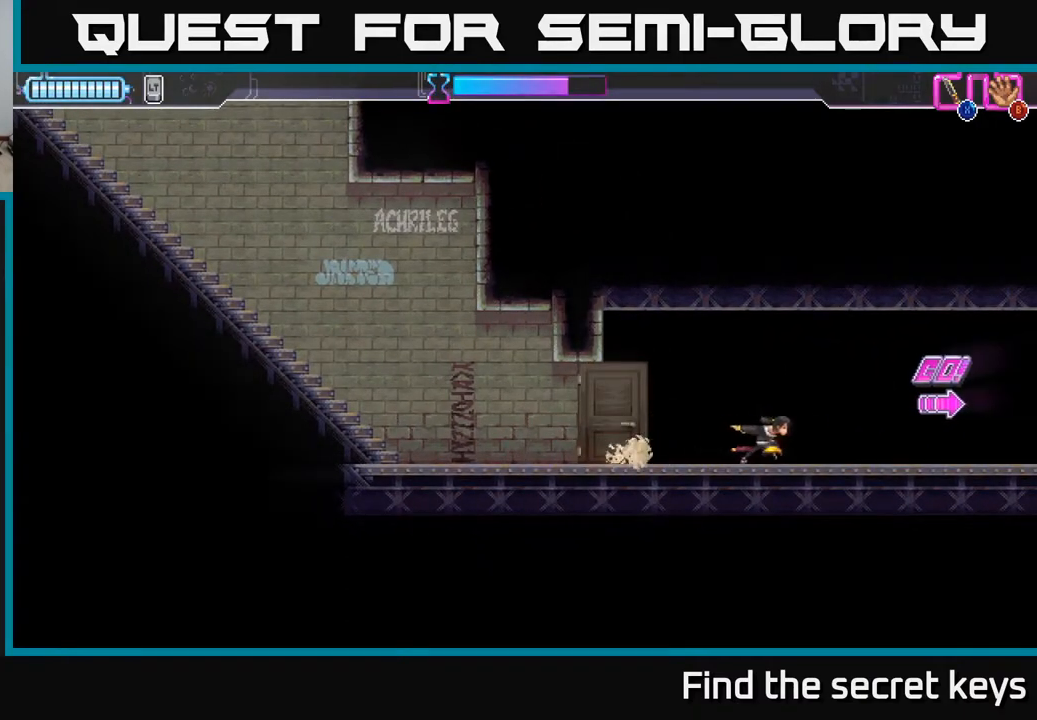
{"buttons": [], "left_stick": "right", "right_stick": "center", "events": []}
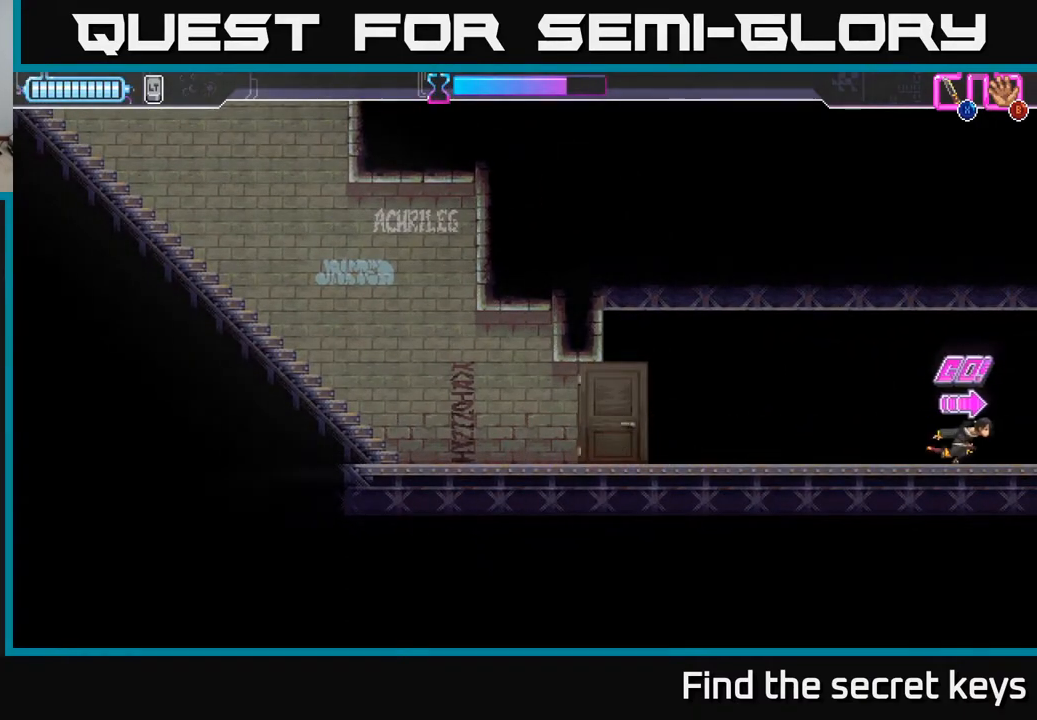
{"buttons": [], "left_stick": "center", "right_stick": "center", "events": [[500, "left_stick", "center"]]}
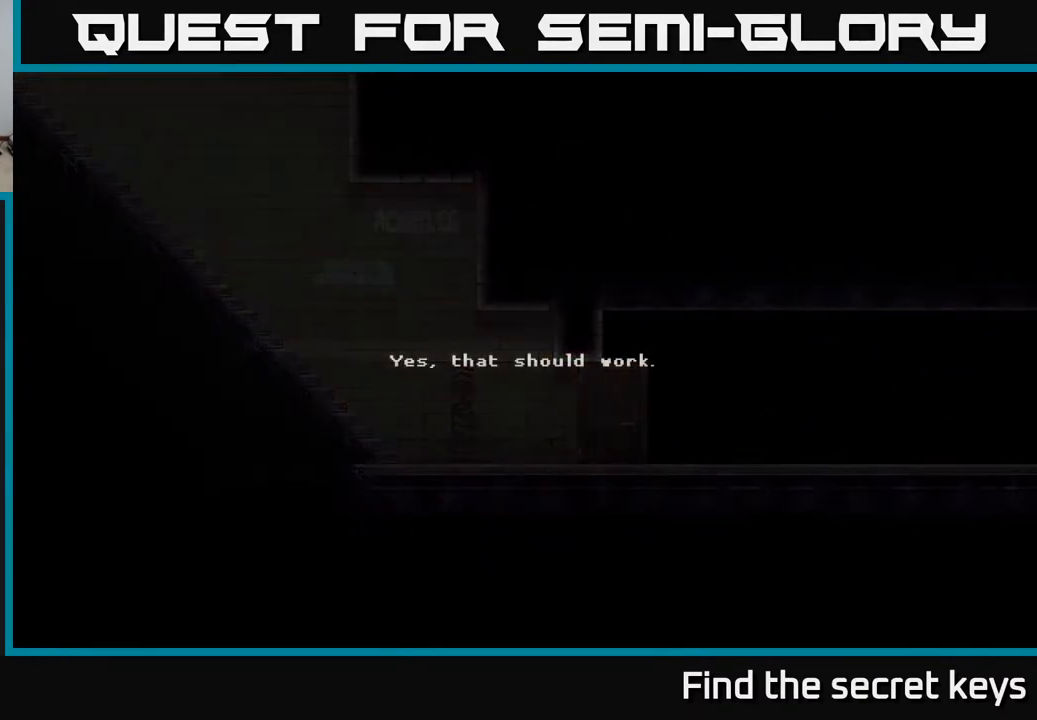
{"buttons": ["A"], "left_stick": "right", "right_stick": "center", "events": [[467, "A", "down"], [483, "left_stick", "right"]]}
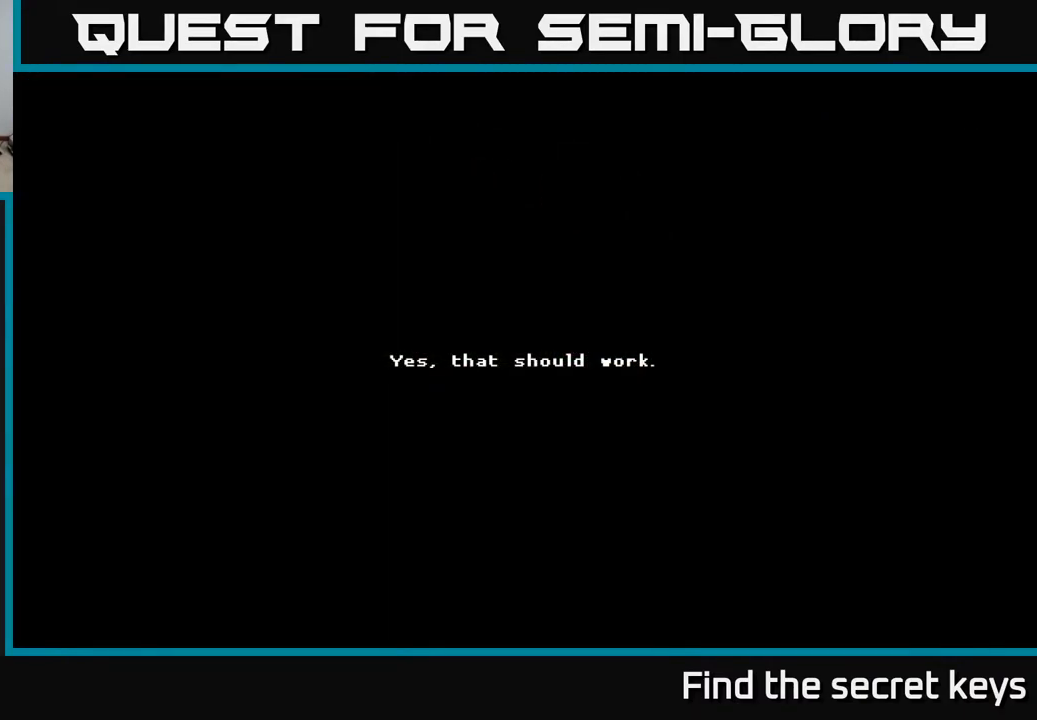
{"buttons": [], "left_stick": "right", "right_stick": "center", "events": [[83, "A", "up"], [383, "left_stick", "center"], [483, "left_stick", "right"]]}
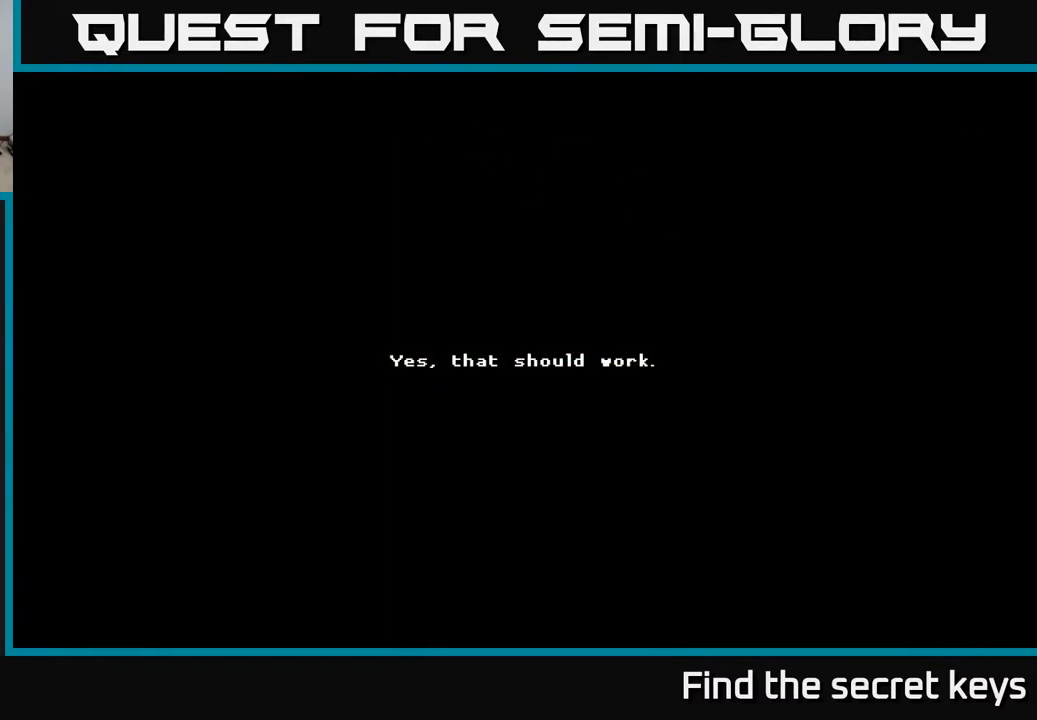
{"buttons": [], "left_stick": "center", "right_stick": "center", "events": [[250, "left_stick", "center"]]}
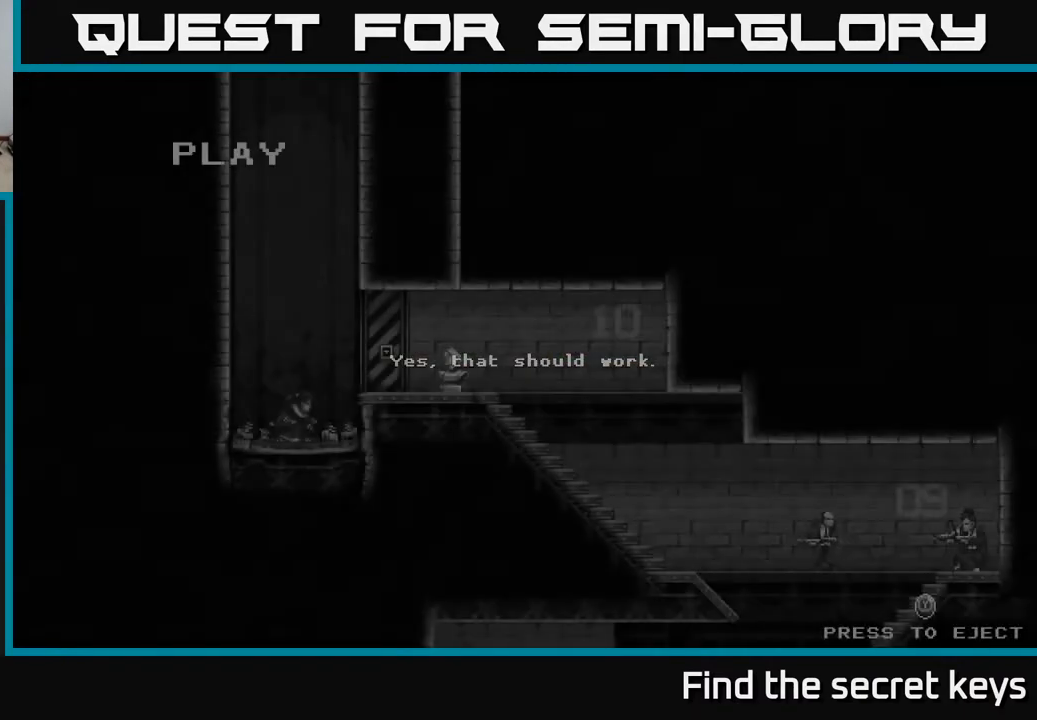
{"buttons": [], "left_stick": "center", "right_stick": "center", "events": [[150, "left_stick", "right"], [433, "left_stick", "center"]]}
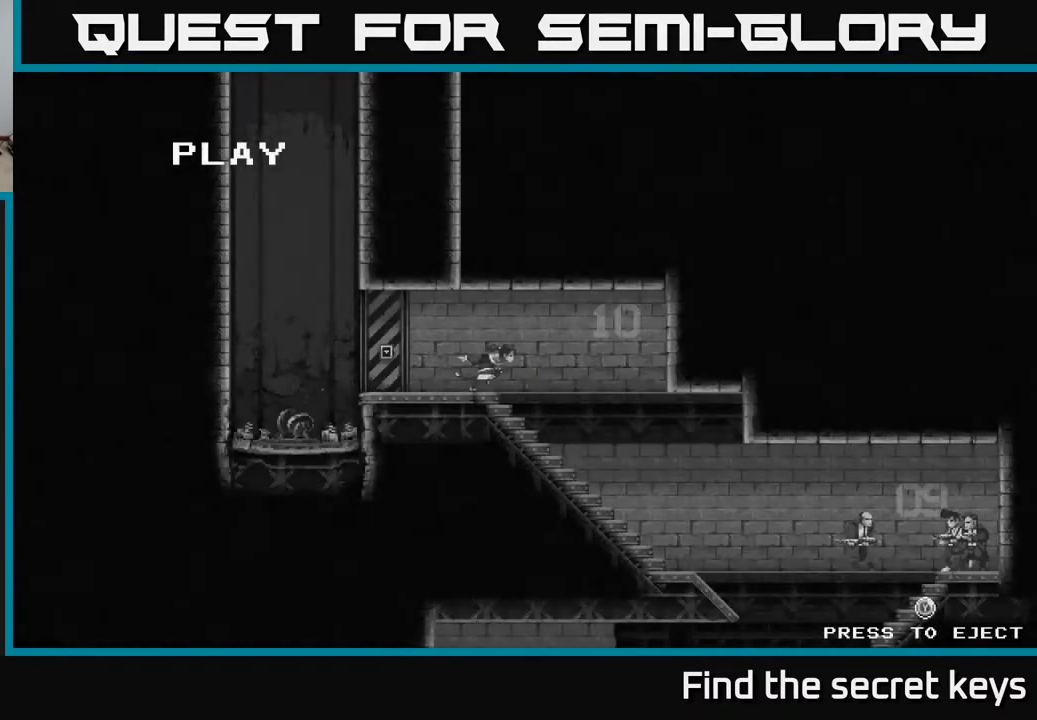
{"buttons": [], "left_stick": "center", "right_stick": "center", "events": [[17, "Y", "down"], [83, "Y", "up"]]}
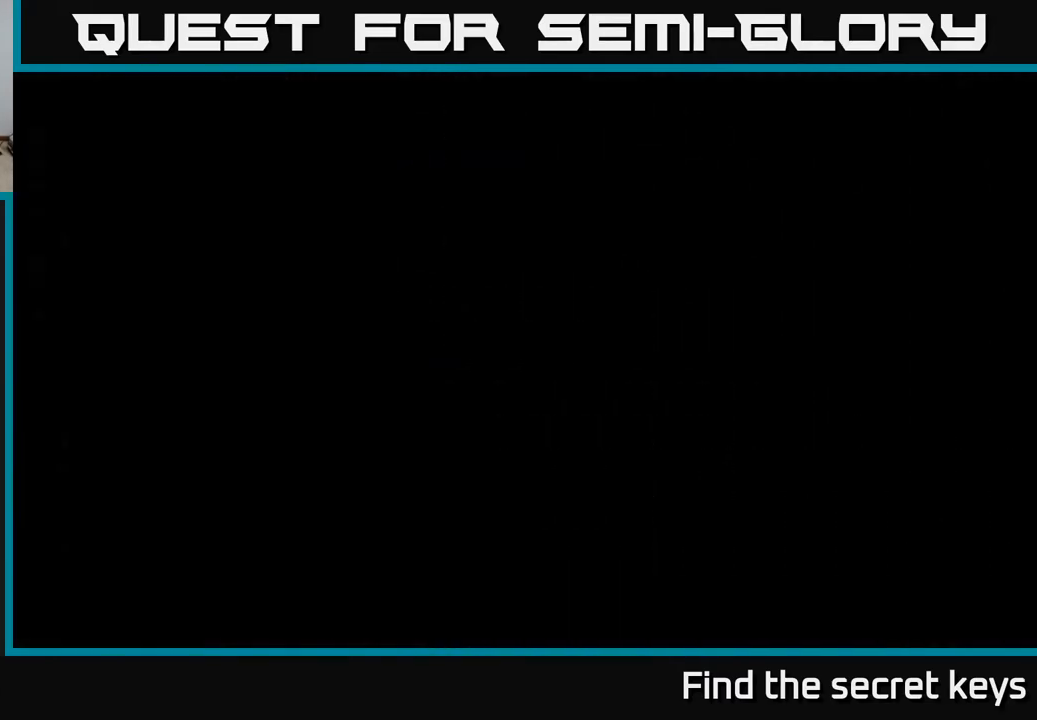
{"buttons": [], "left_stick": "center", "right_stick": "center", "events": []}
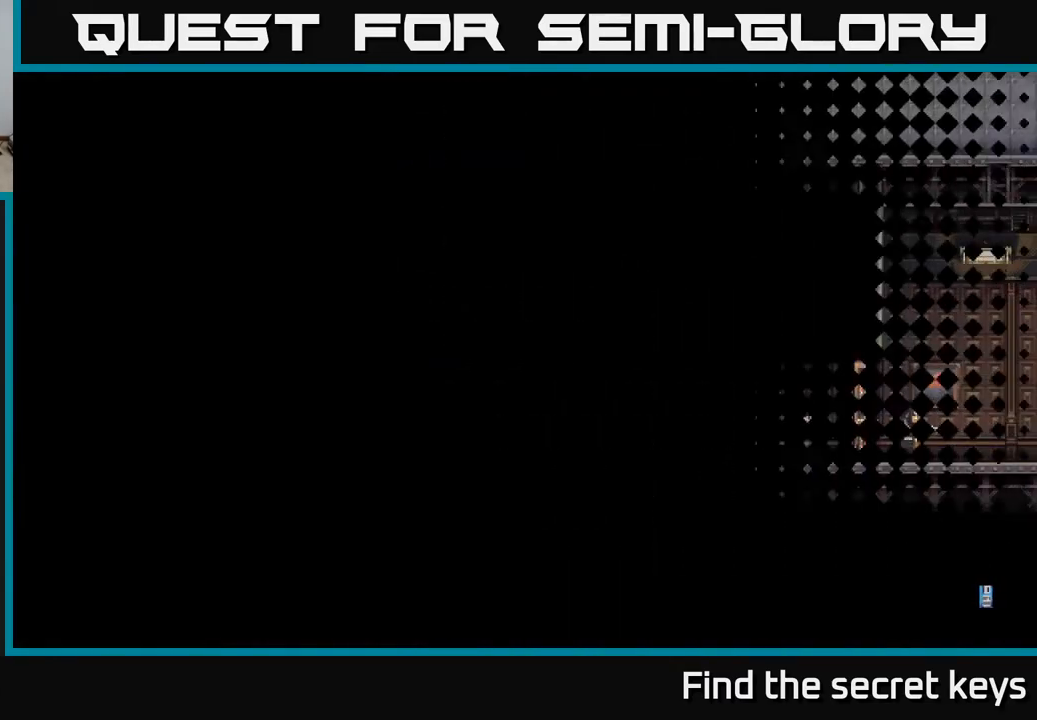
{"buttons": [], "left_stick": "center", "right_stick": "center", "events": []}
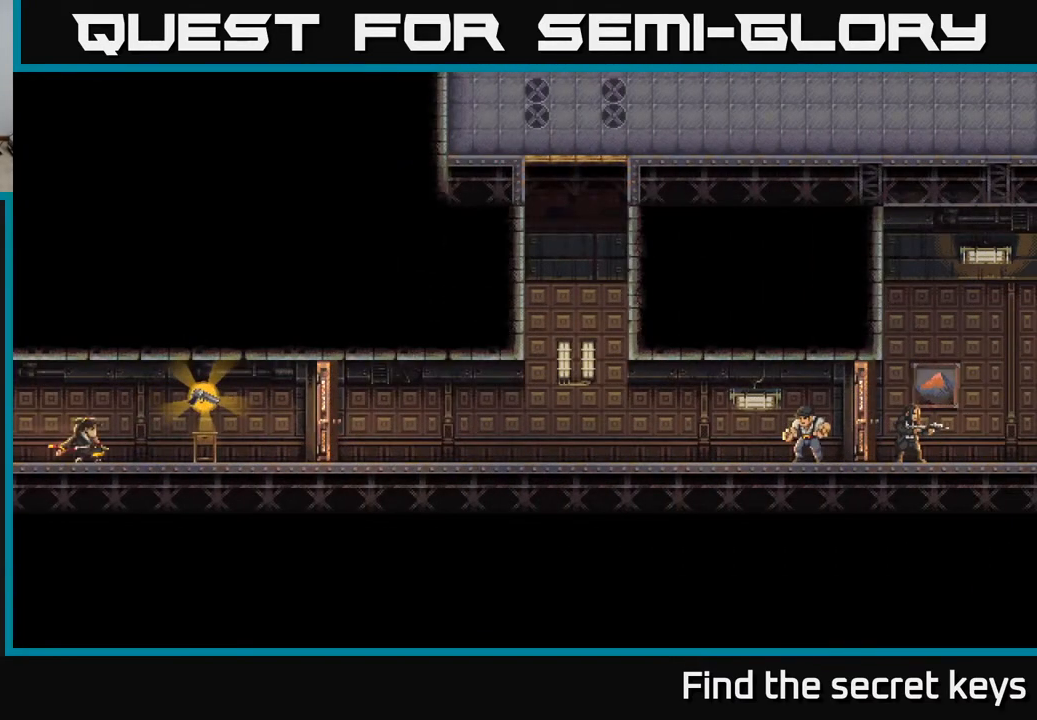
{"buttons": [], "left_stick": "center", "right_stick": "center", "events": [[200, "Y", "down"], [267, "Y", "up"]]}
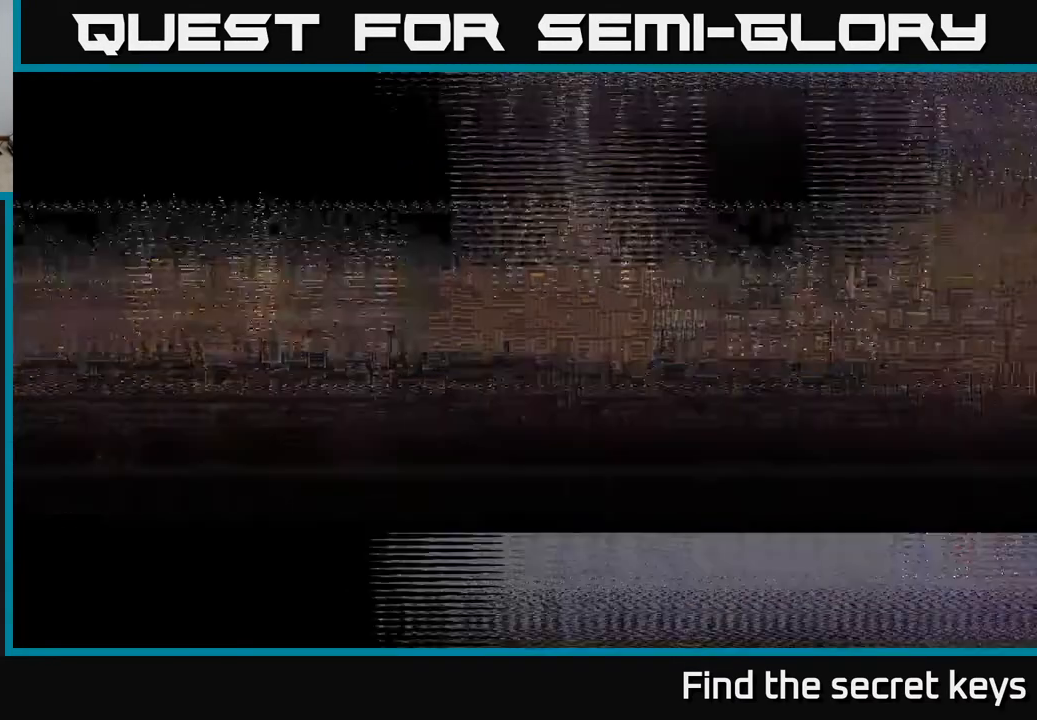
{"buttons": [], "left_stick": "right", "right_stick": "center", "events": [[100, "left_stick", "right"]]}
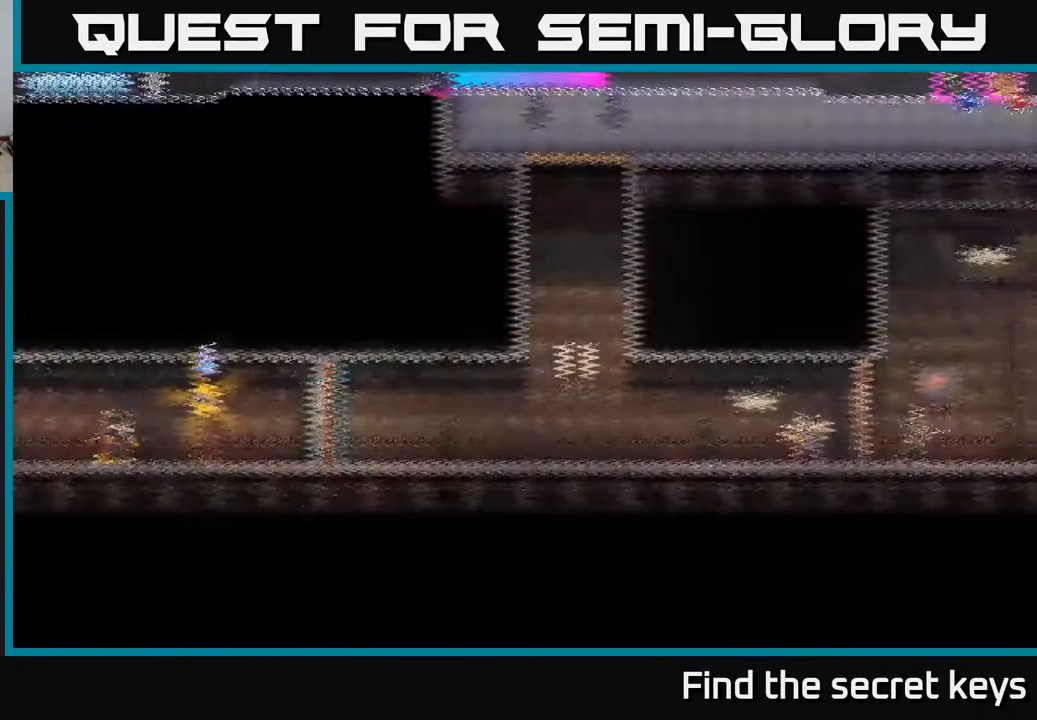
{"buttons": [], "left_stick": "center", "right_stick": "center", "events": [[50, "left_stick", "center"], [200, "left_stick", "right"], [400, "left_stick", "center"]]}
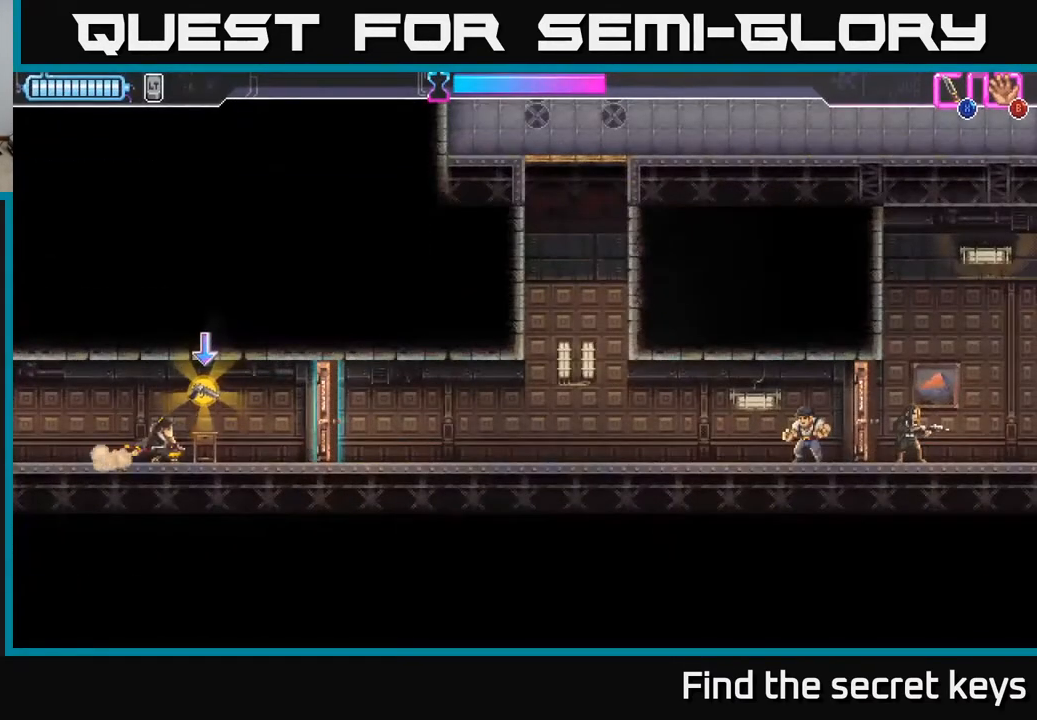
{"buttons": [], "left_stick": "right", "right_stick": "center", "events": [[117, "B", "down"], [167, "B", "up"], [433, "left_stick", "right"]]}
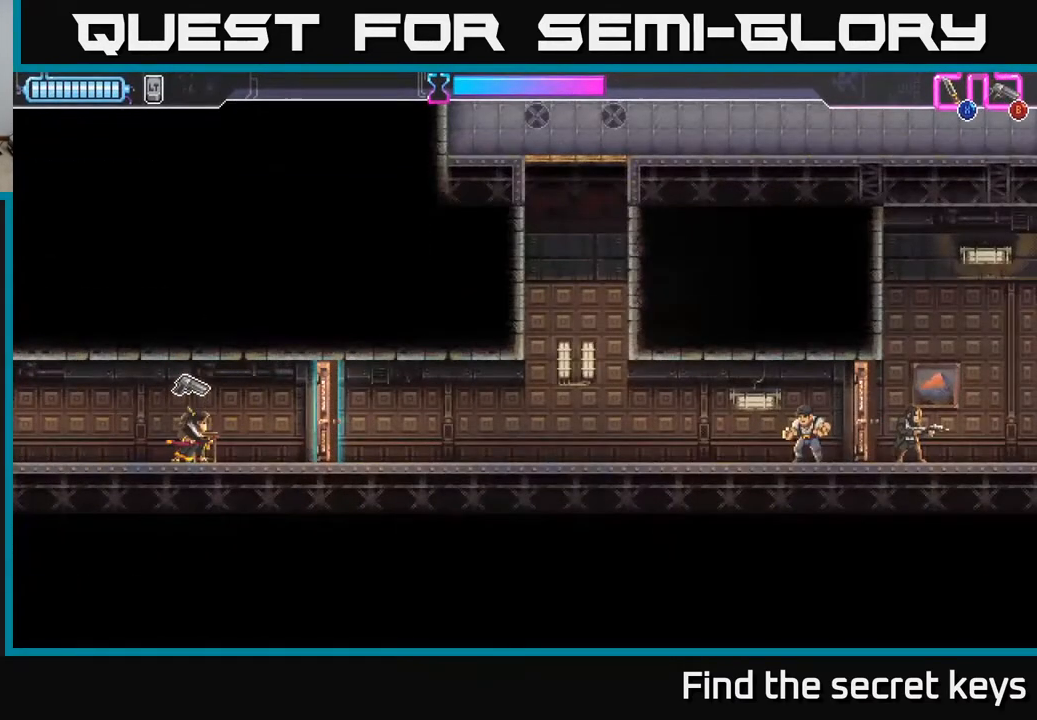
{"buttons": [], "left_stick": "right", "right_stick": "center", "events": [[217, "X", "down"], [267, "X", "up"], [433, "B", "down"], [483, "B", "up"]]}
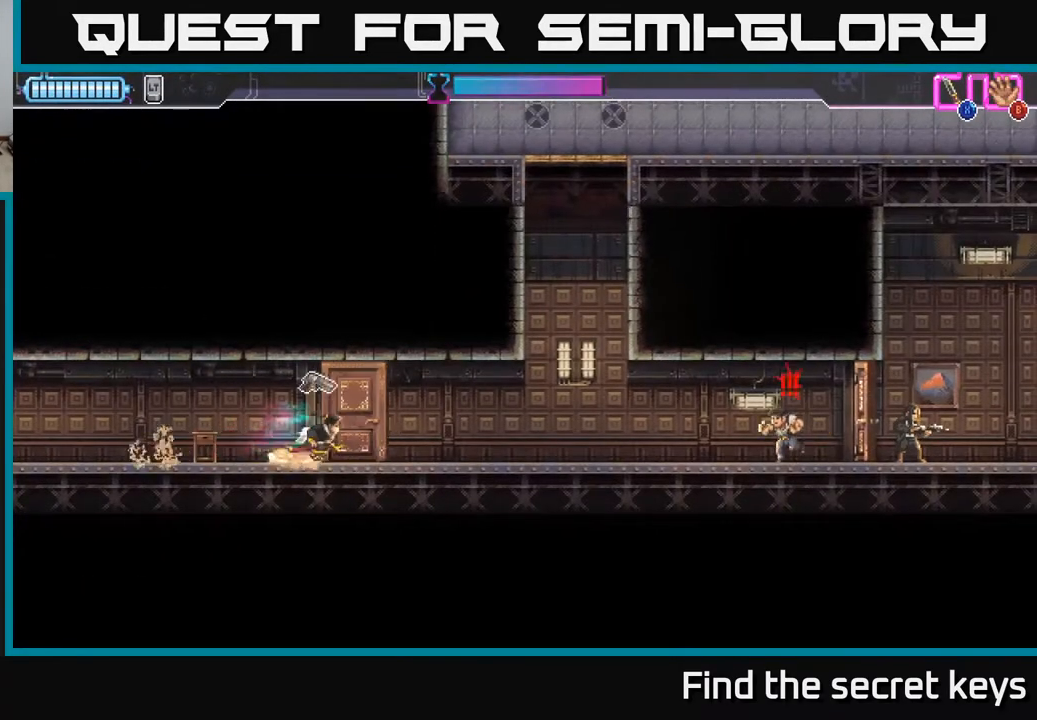
{"buttons": [], "left_stick": "right", "right_stick": "center", "events": []}
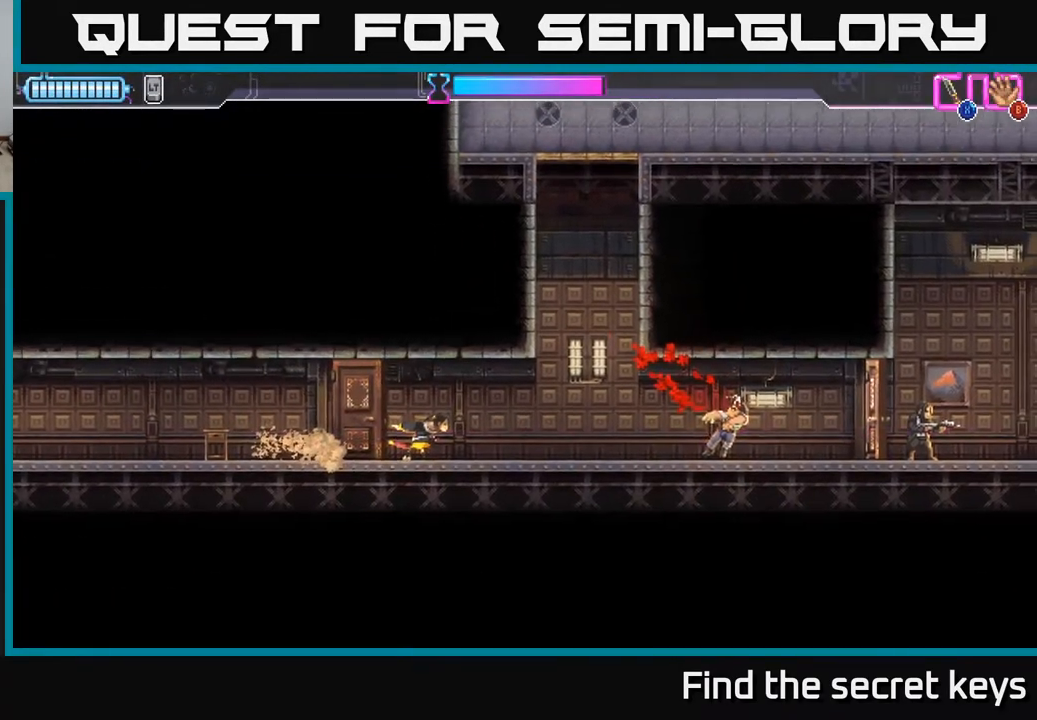
{"buttons": [], "left_stick": "center", "right_stick": "center", "events": [[417, "left_stick", "center"]]}
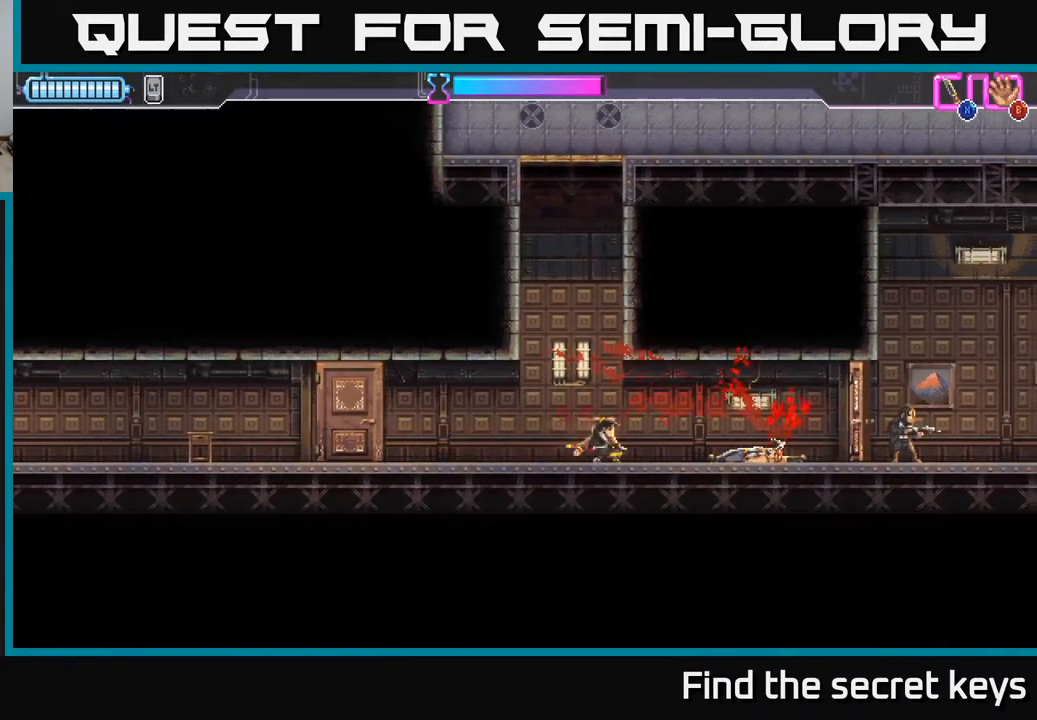
{"buttons": [], "left_stick": "right", "right_stick": "center", "events": [[100, "left_stick", "right"], [367, "left_stick", "center"], [500, "left_stick", "right"]]}
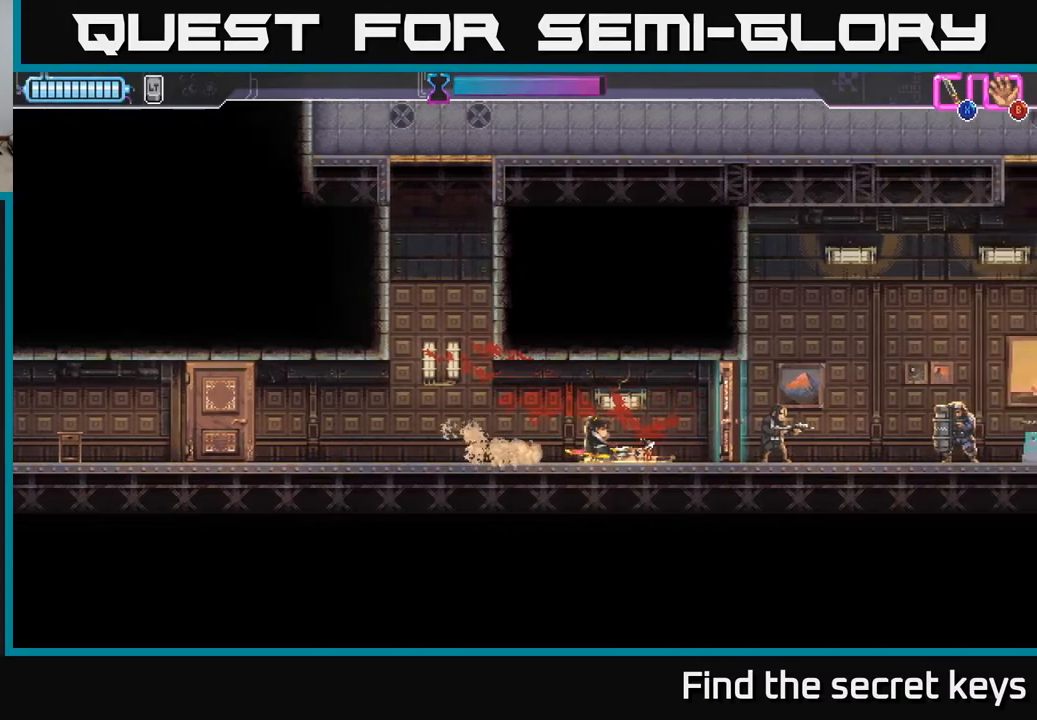
{"buttons": [], "left_stick": "right", "right_stick": "center", "events": [[350, "X", "down"], [450, "X", "up"]]}
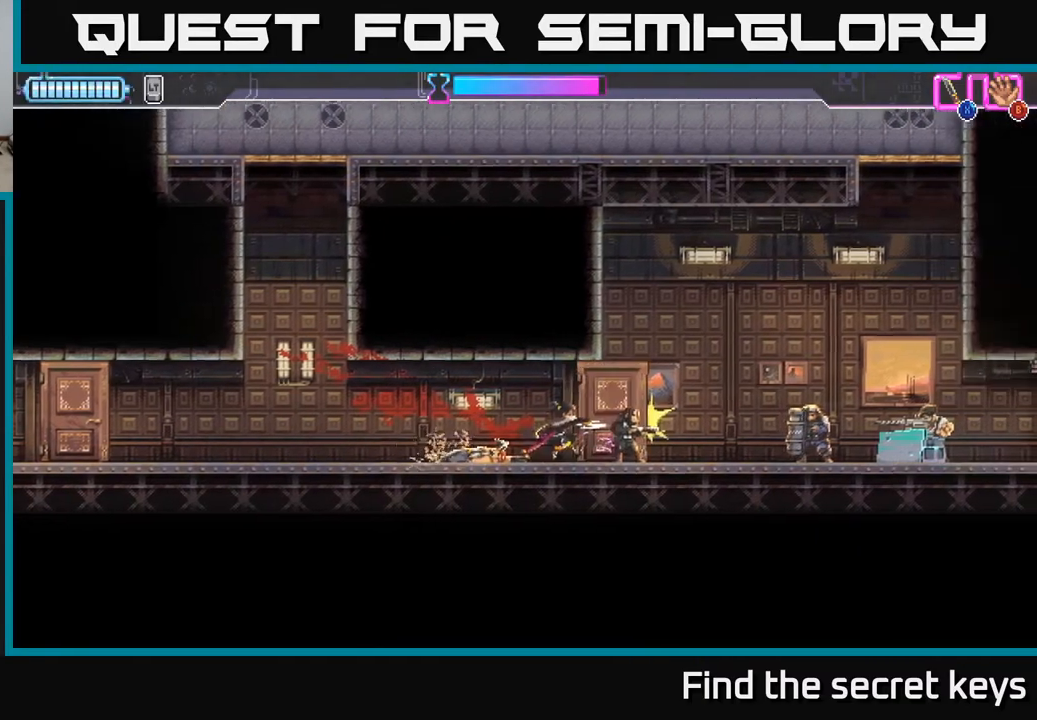
{"buttons": [], "left_stick": "right", "right_stick": "center", "events": []}
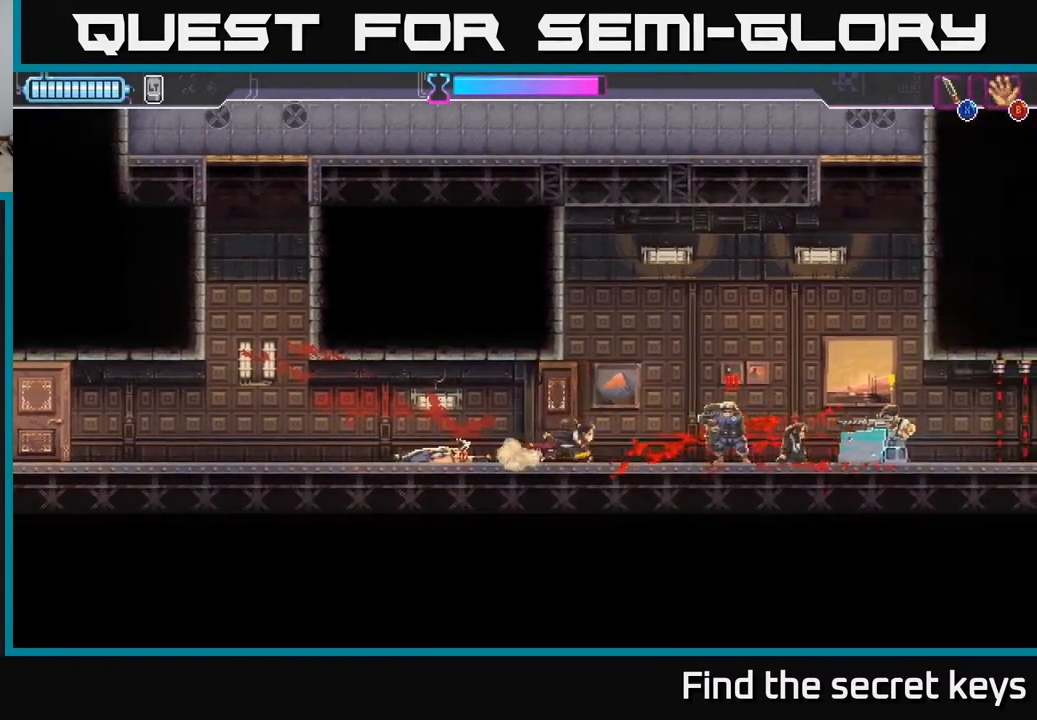
{"buttons": [], "left_stick": "down-right", "right_stick": "center", "events": [[33, "R2", "down"], [333, "R2", "up"], [383, "left_stick", "left"], [400, "X", "down"], [483, "X", "up"], [500, "left_stick", "down-right"]]}
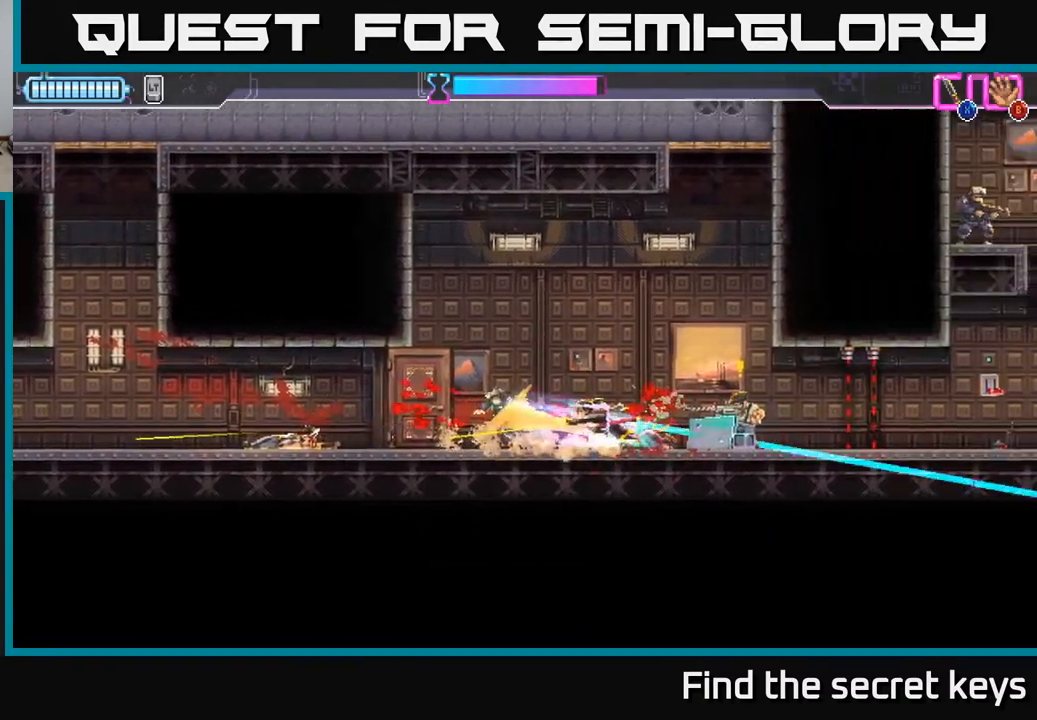
{"buttons": ["X"], "left_stick": "right", "right_stick": "center", "events": [[33, "left_stick", "right"], [50, "X", "down"], [117, "X", "up"], [183, "X", "down"], [217, "R2", "down"], [250, "R2", "up"], [250, "X", "up"], [317, "X", "down"], [383, "X", "up"], [433, "X", "down"]]}
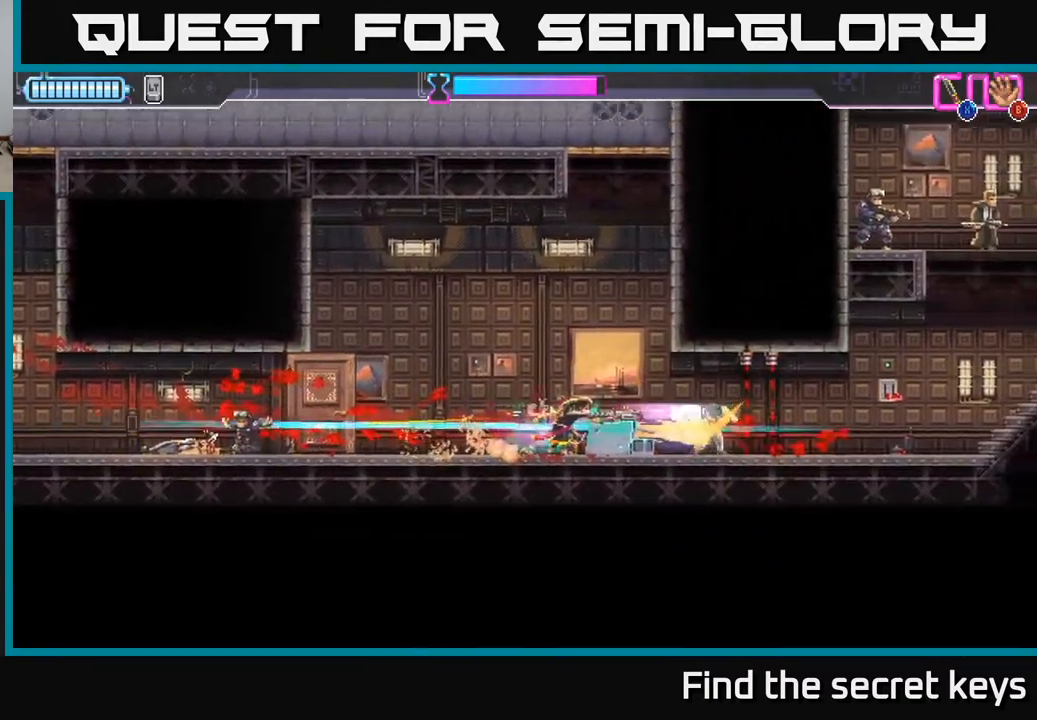
{"buttons": [], "left_stick": "left", "right_stick": "center", "events": [[17, "X", "up"], [67, "X", "down"], [150, "X", "up"], [217, "X", "down"], [267, "left_stick", "up"], [300, "X", "up"], [433, "left_stick", "left"]]}
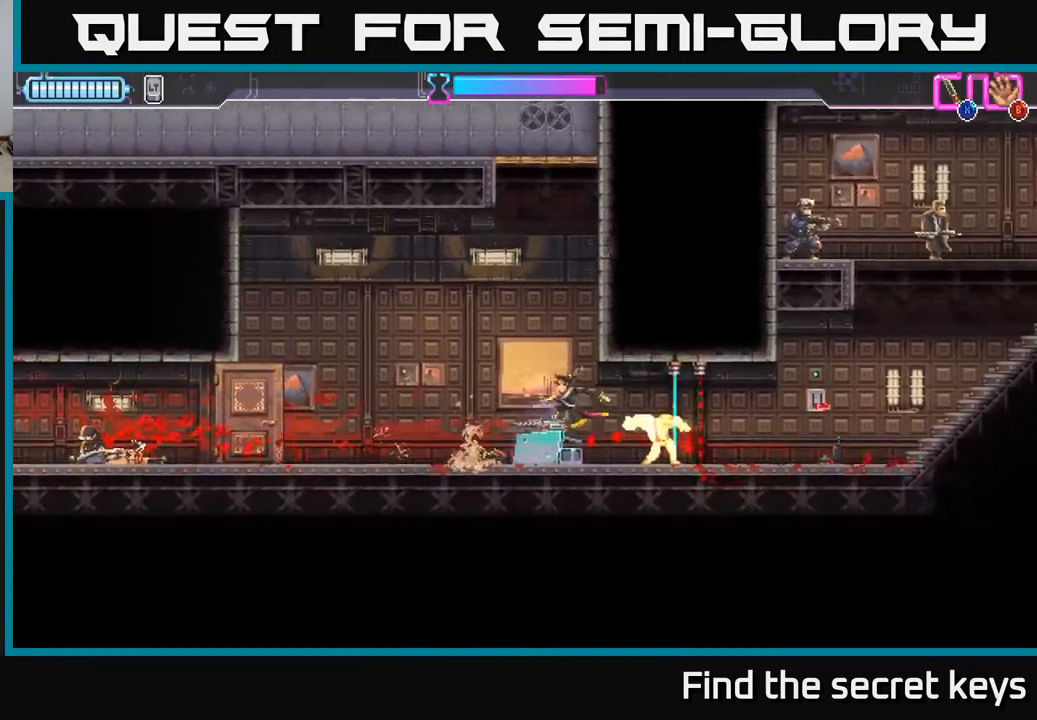
{"buttons": [], "left_stick": "center", "right_stick": "center", "events": [[500, "left_stick", "center"]]}
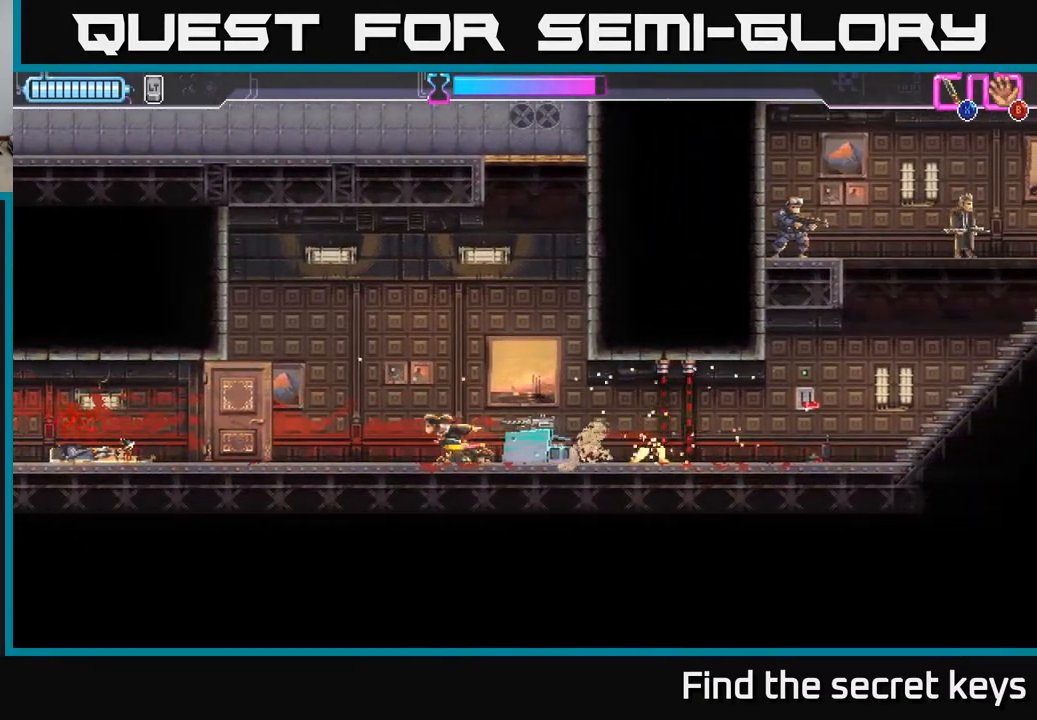
{"buttons": ["A"], "left_stick": "right", "right_stick": "center", "events": [[167, "left_stick", "right"], [500, "A", "down"]]}
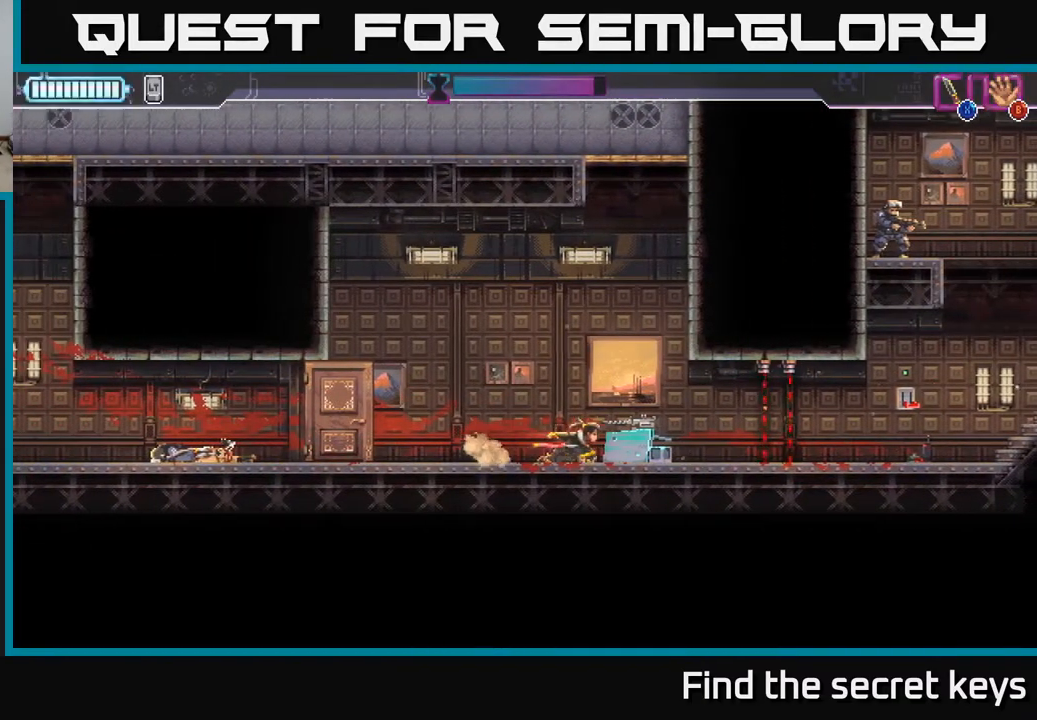
{"buttons": ["A"], "left_stick": "right", "right_stick": "center", "events": [[300, "A", "up"], [367, "A", "down"]]}
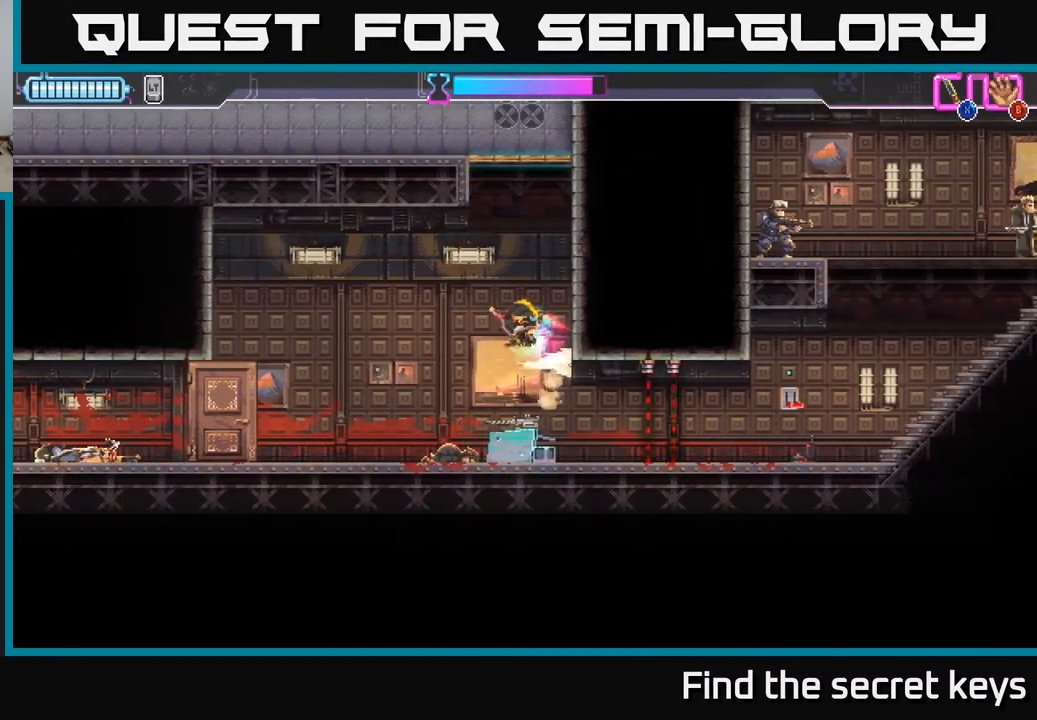
{"buttons": [], "left_stick": "left", "right_stick": "center", "events": [[117, "left_stick", "up"], [183, "left_stick", "left"], [217, "A", "up"]]}
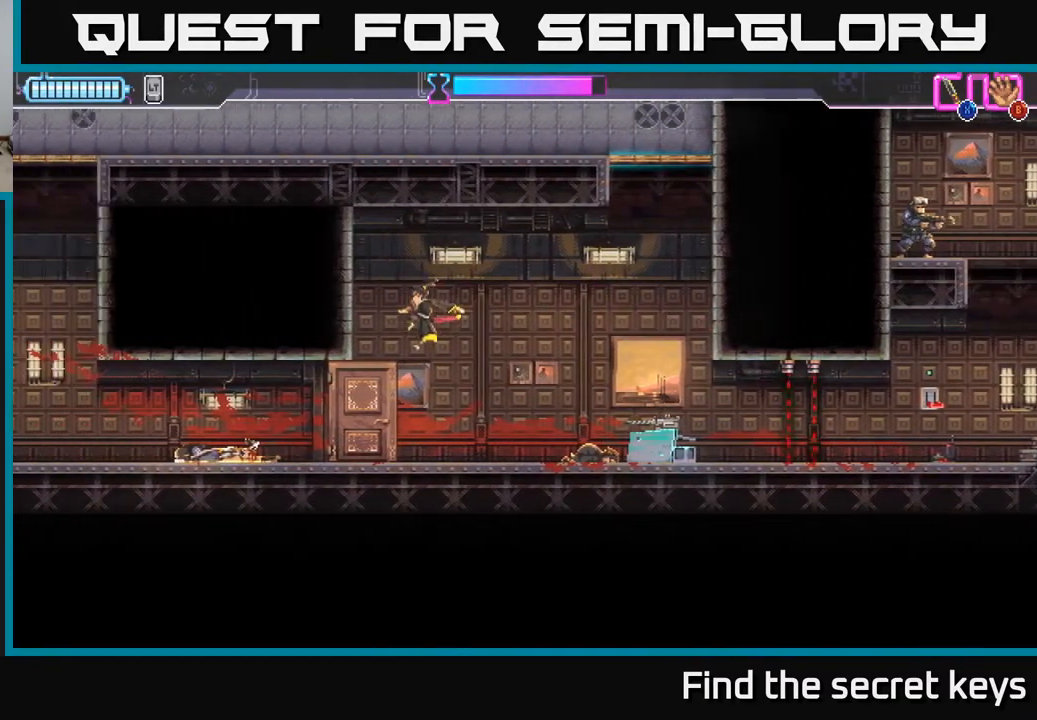
{"buttons": [], "left_stick": "left", "right_stick": "center", "events": []}